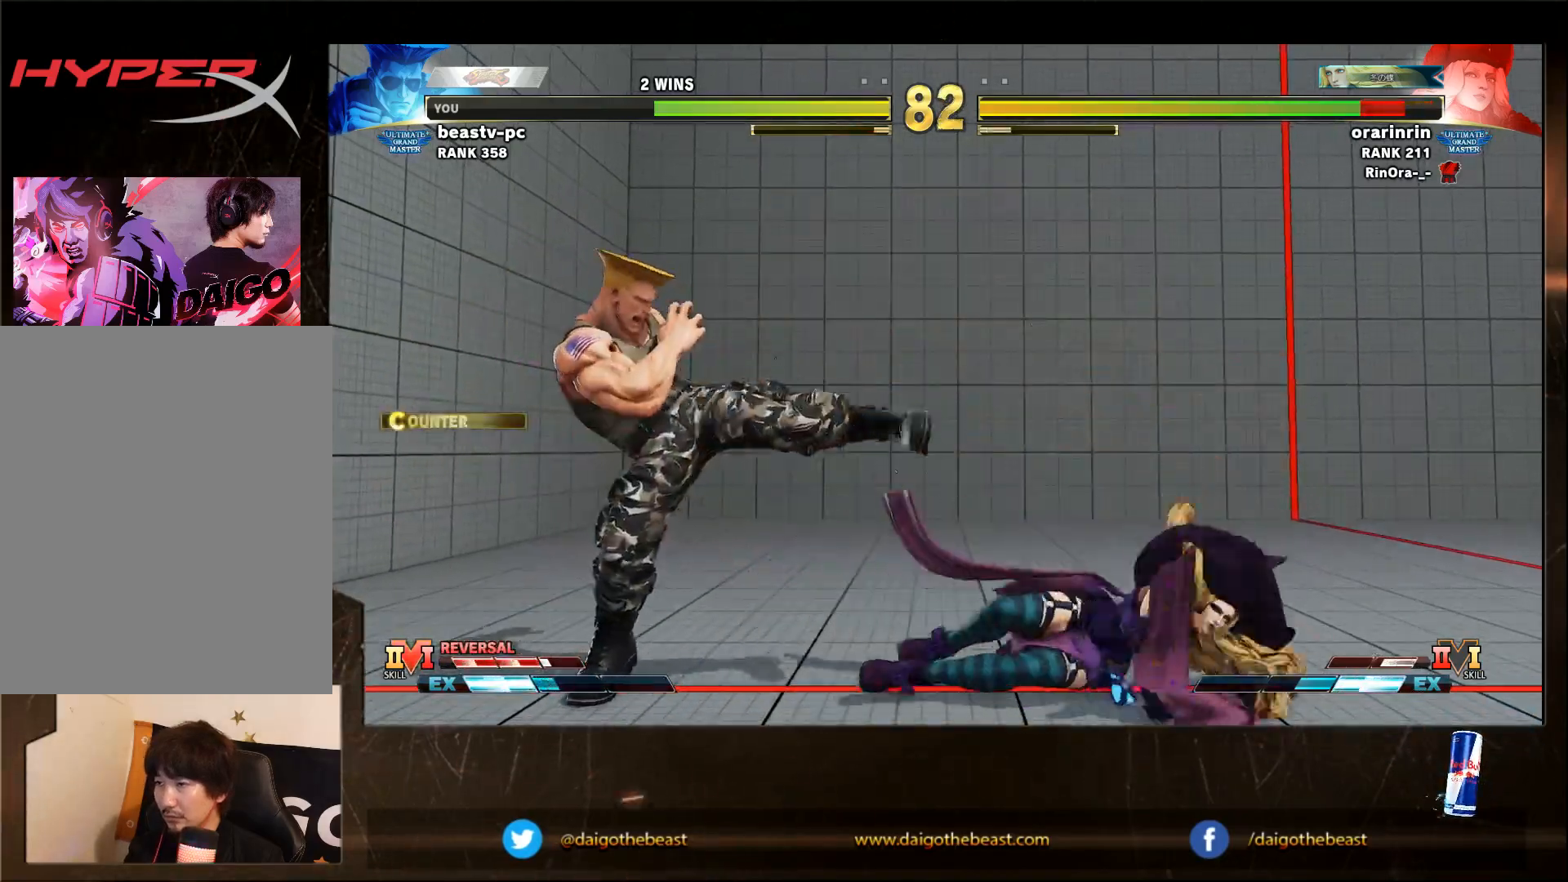
Gameplay with a controller (arcade stick); each line is a JSON object with the inputs held at the frame after it (dt_ms = milliseconds from this image to that frame). "events" lists button and stick changes between this image and that frame as [ms after this image, input, new state], when the widget could be followed in between. Not read: L3 R3.
{"dt_ms": 500, "buttons": [], "left_stick": "down-left", "events": [[200, "SQUARE", "down"], [300, "SQUARE", "up"], [300, "left_stick", "up-left"], [367, "R2", "down"], [400, "R2", "up"], [400, "left_stick", "down-left"]]}
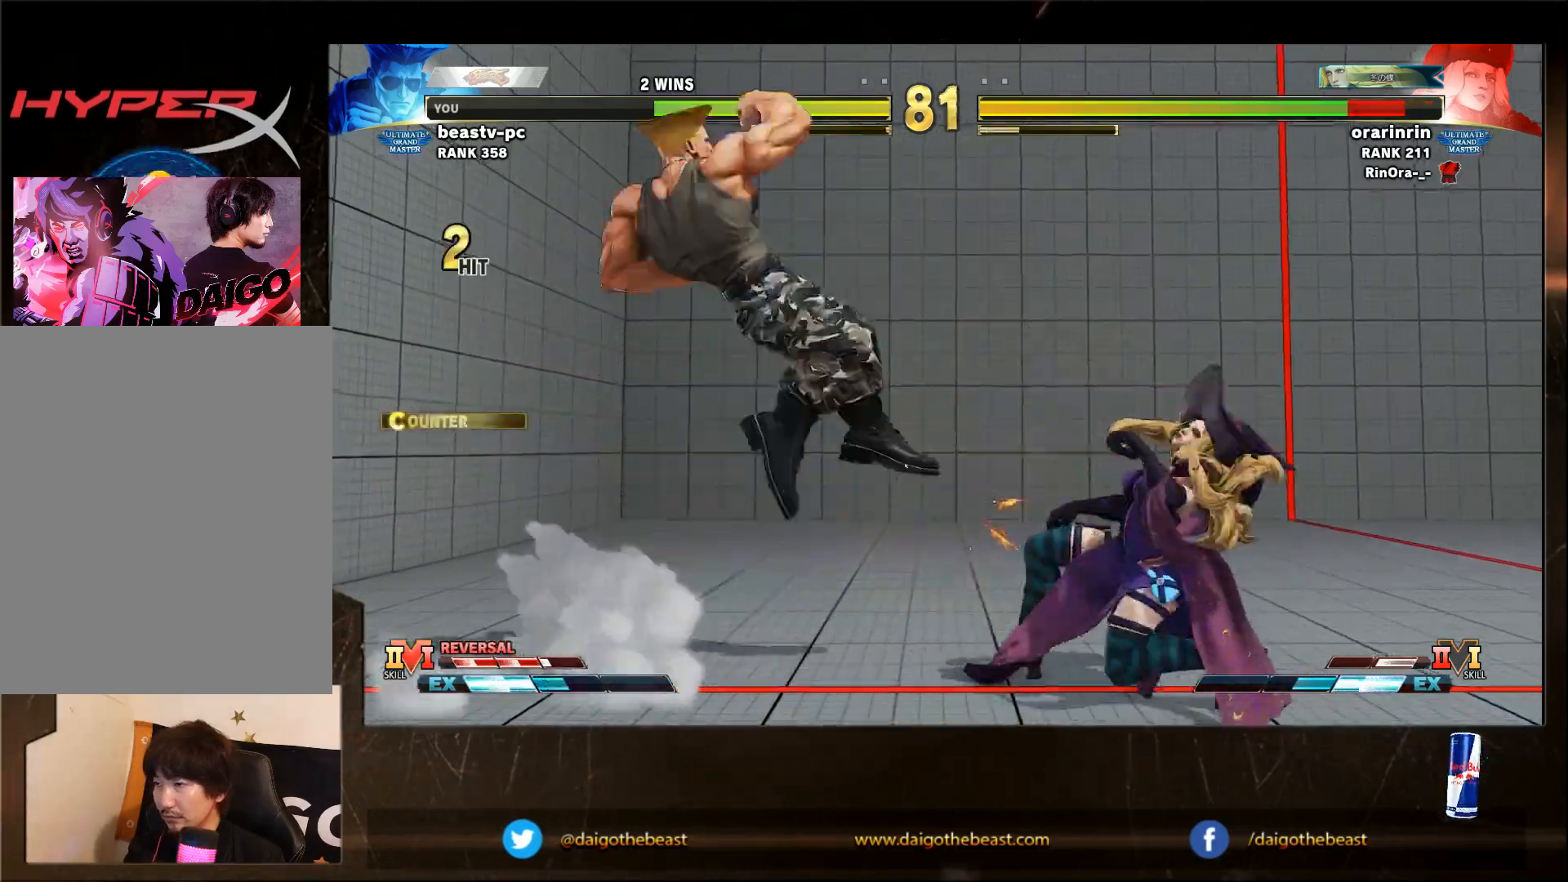
{"dt_ms": 500, "buttons": [], "left_stick": "down-left", "events": []}
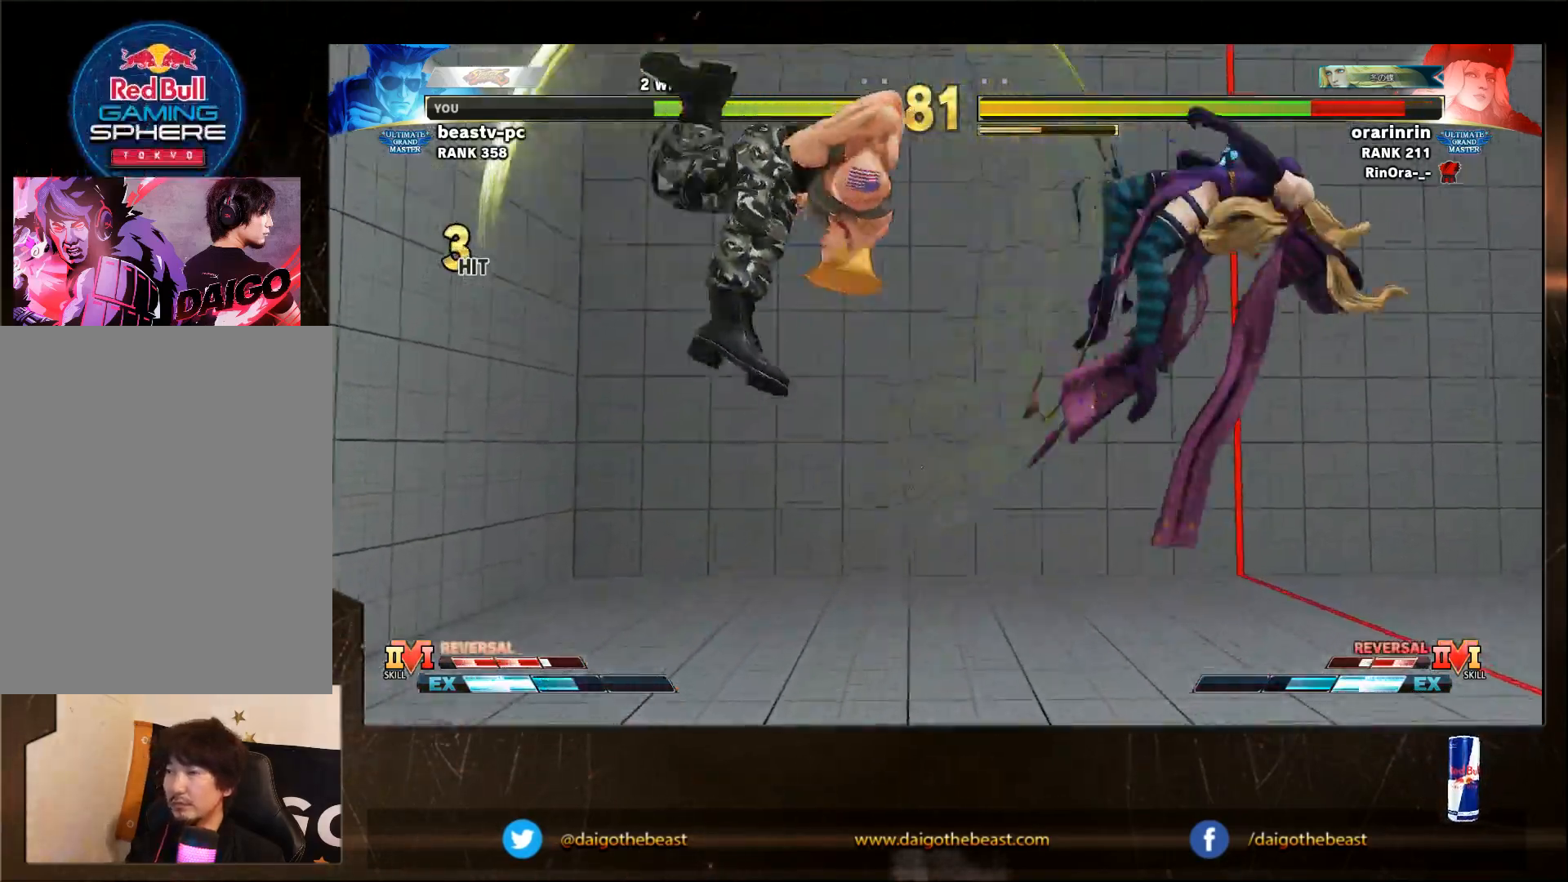
{"dt_ms": 500, "buttons": [], "left_stick": "right", "events": [[483, "left_stick", "right"]]}
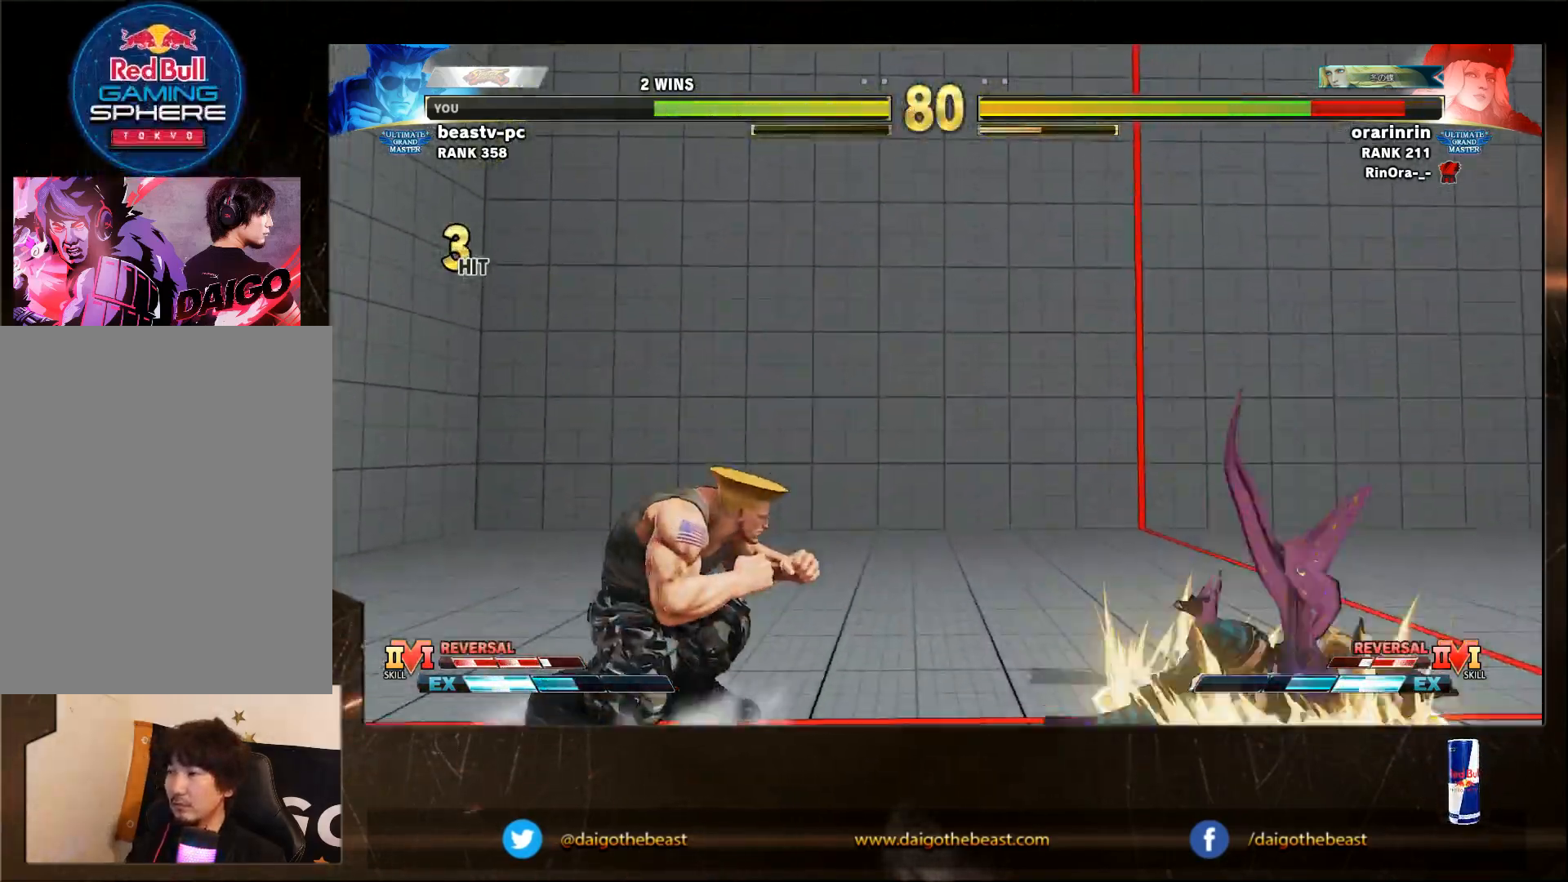
{"dt_ms": 500, "buttons": [], "left_stick": "down-left", "events": [[33, "R1", "down"], [33, "left_stick", "down-left"], [67, "R1", "up"]]}
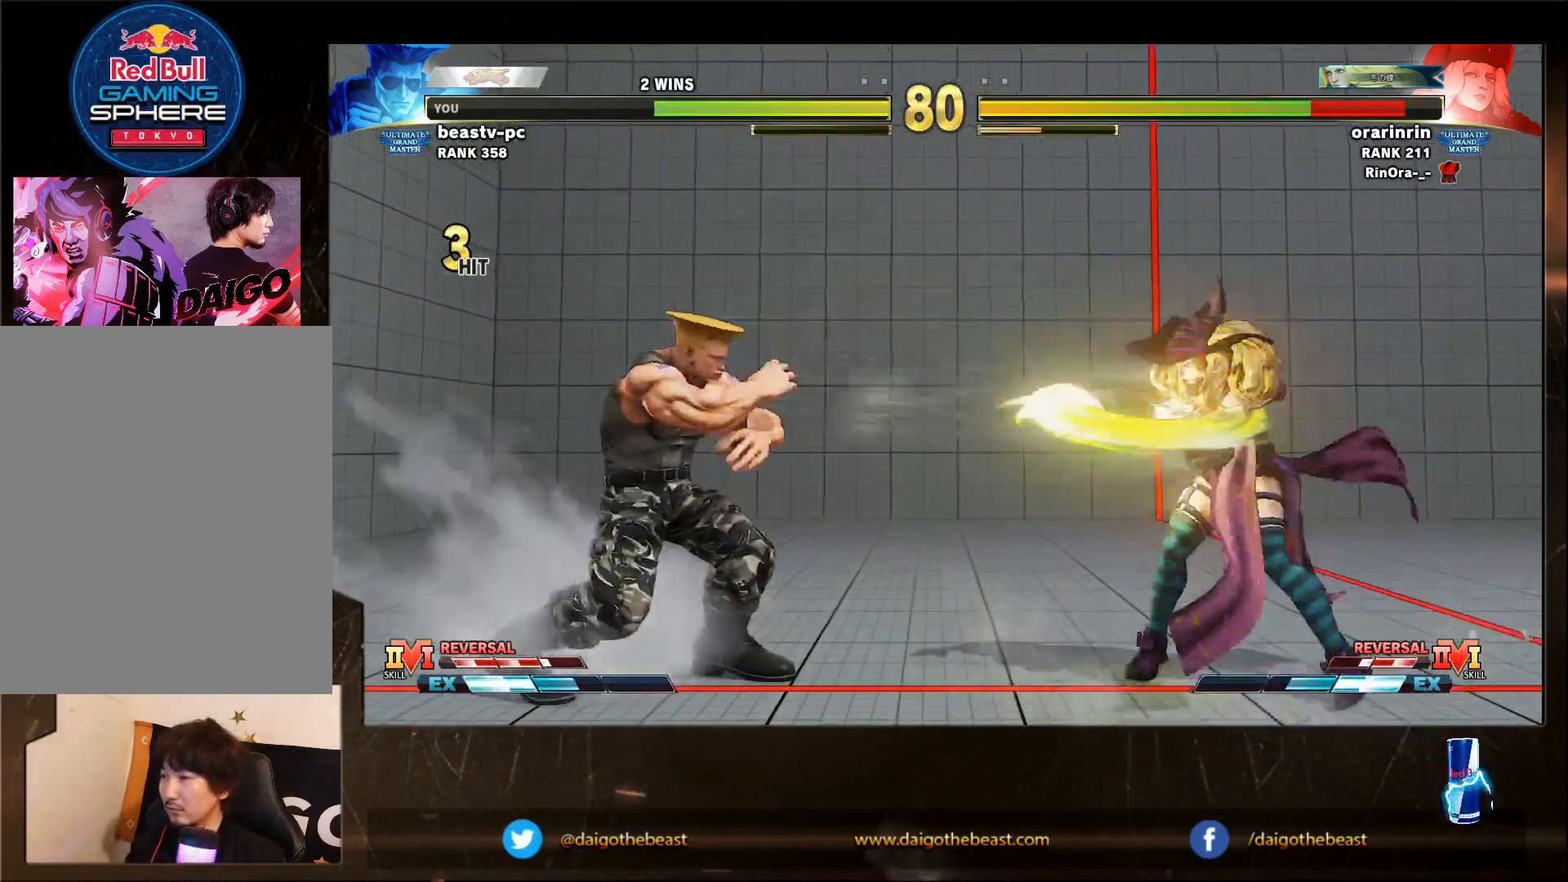
{"dt_ms": 500, "buttons": [], "left_stick": "left", "events": [[83, "left_stick", "left"]]}
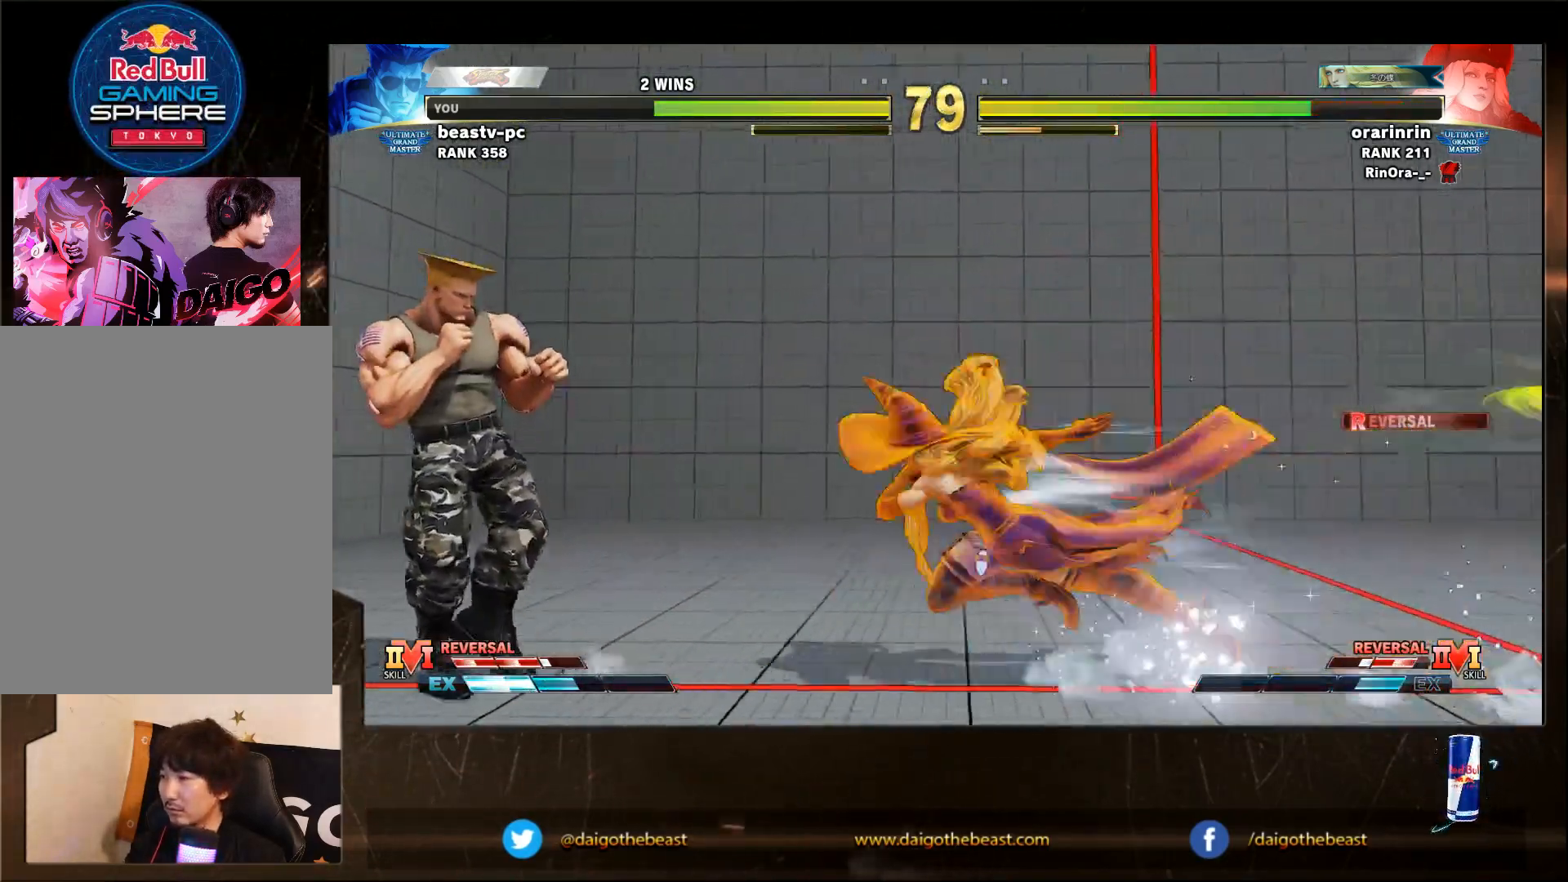
{"dt_ms": 500, "buttons": [], "left_stick": "down-left", "events": [[200, "left_stick", "down-left"], [350, "TRIANGLE", "down"], [450, "TRIANGLE", "up"]]}
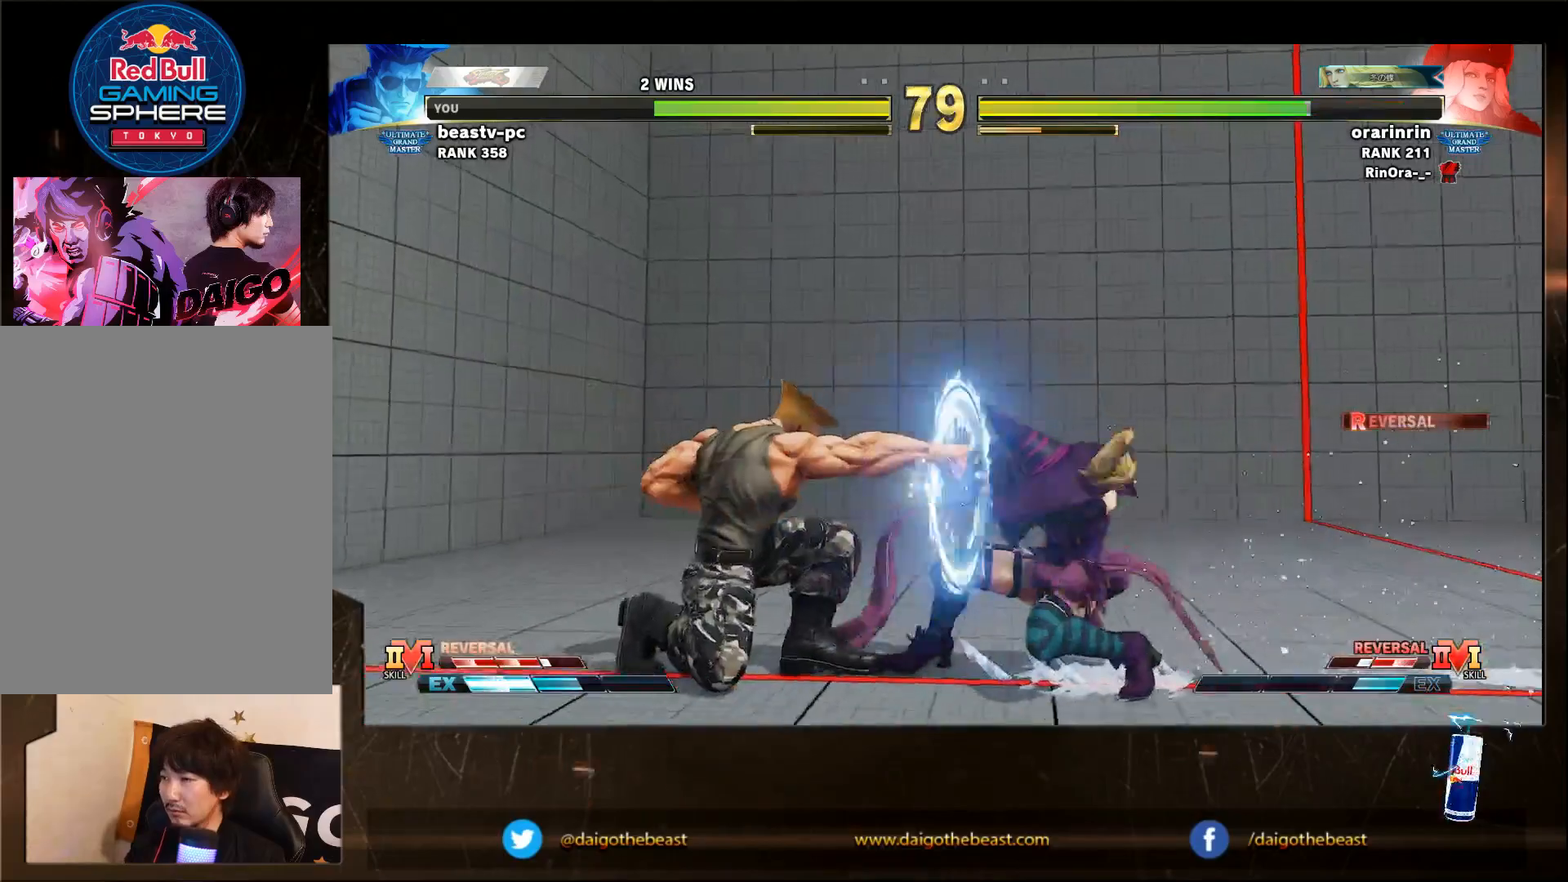
{"dt_ms": 500, "buttons": [], "left_stick": "down-left", "events": [[133, "left_stick", "left"], [200, "R1", "down"], [200, "left_stick", "down-left"], [250, "R1", "up"]]}
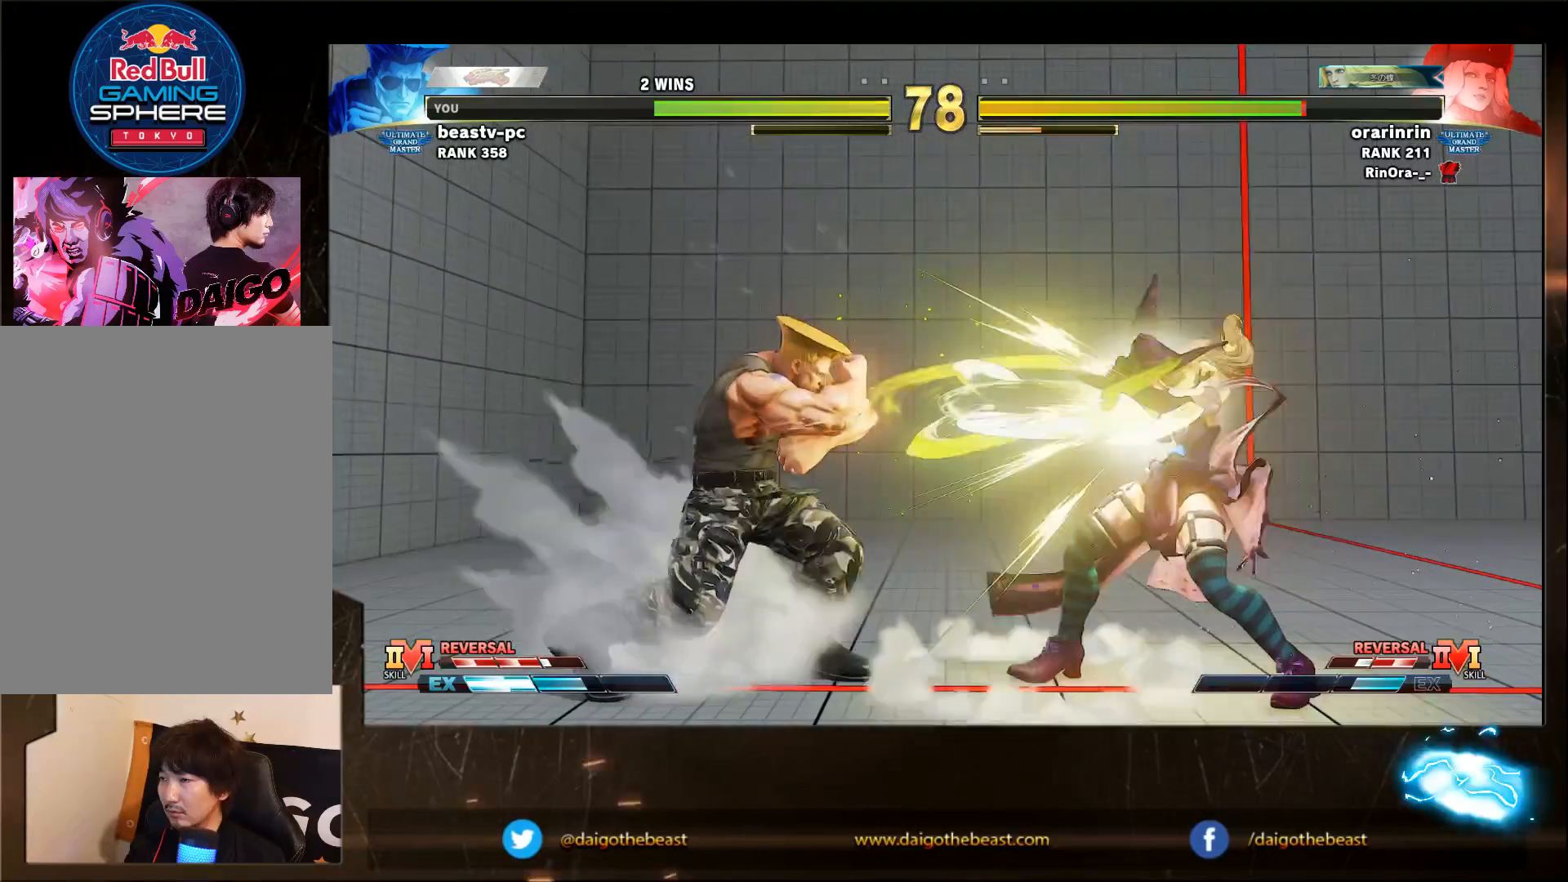
{"dt_ms": 500, "buttons": [], "left_stick": "down-left", "events": []}
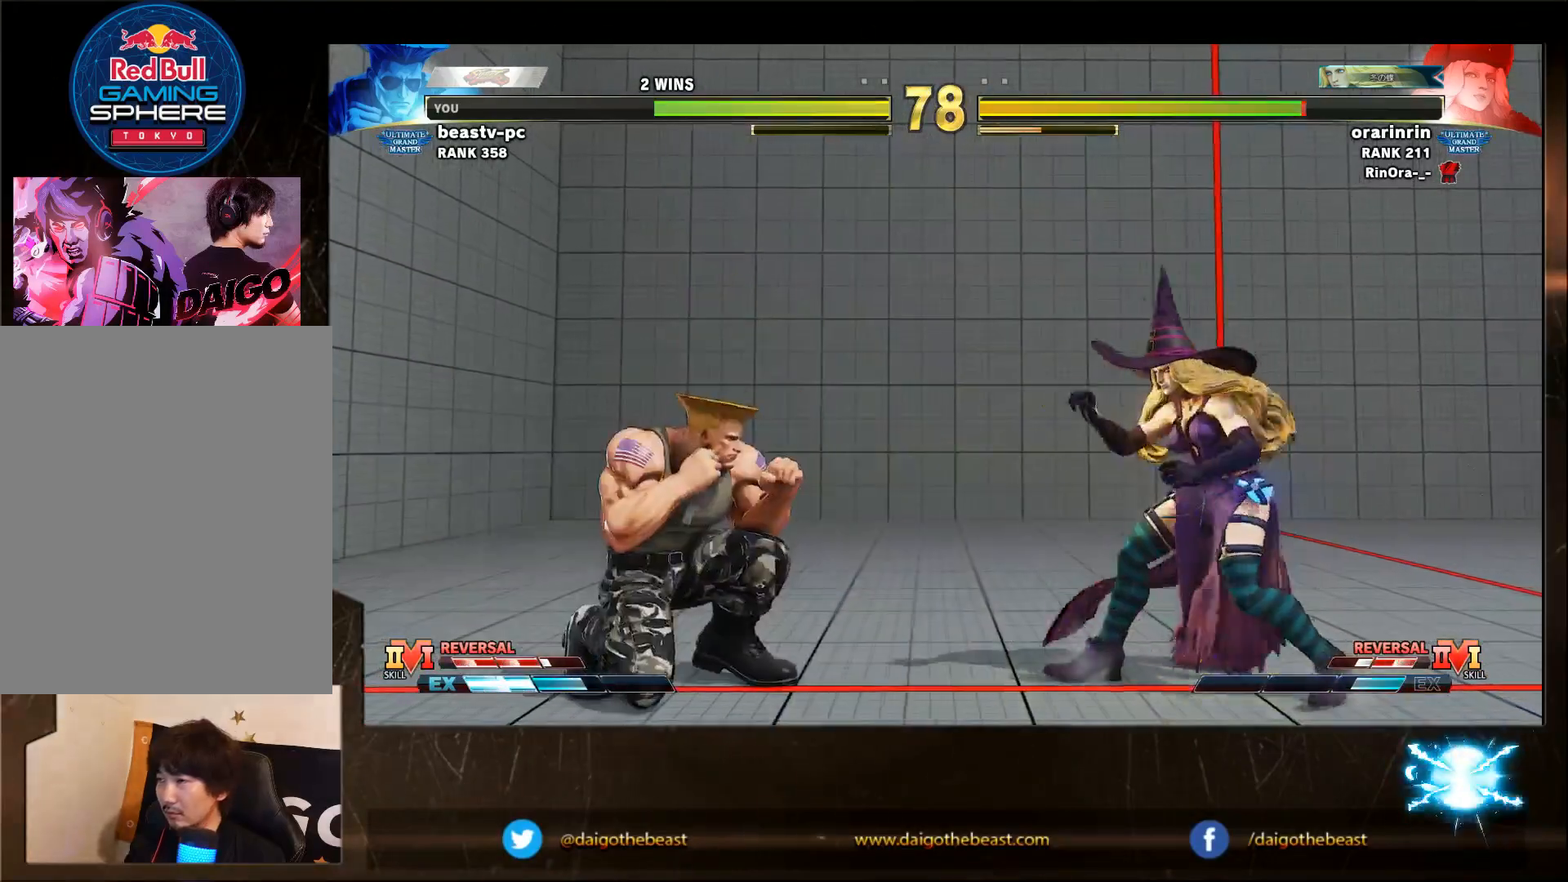
{"dt_ms": 1000, "buttons": [], "left_stick": "left"}
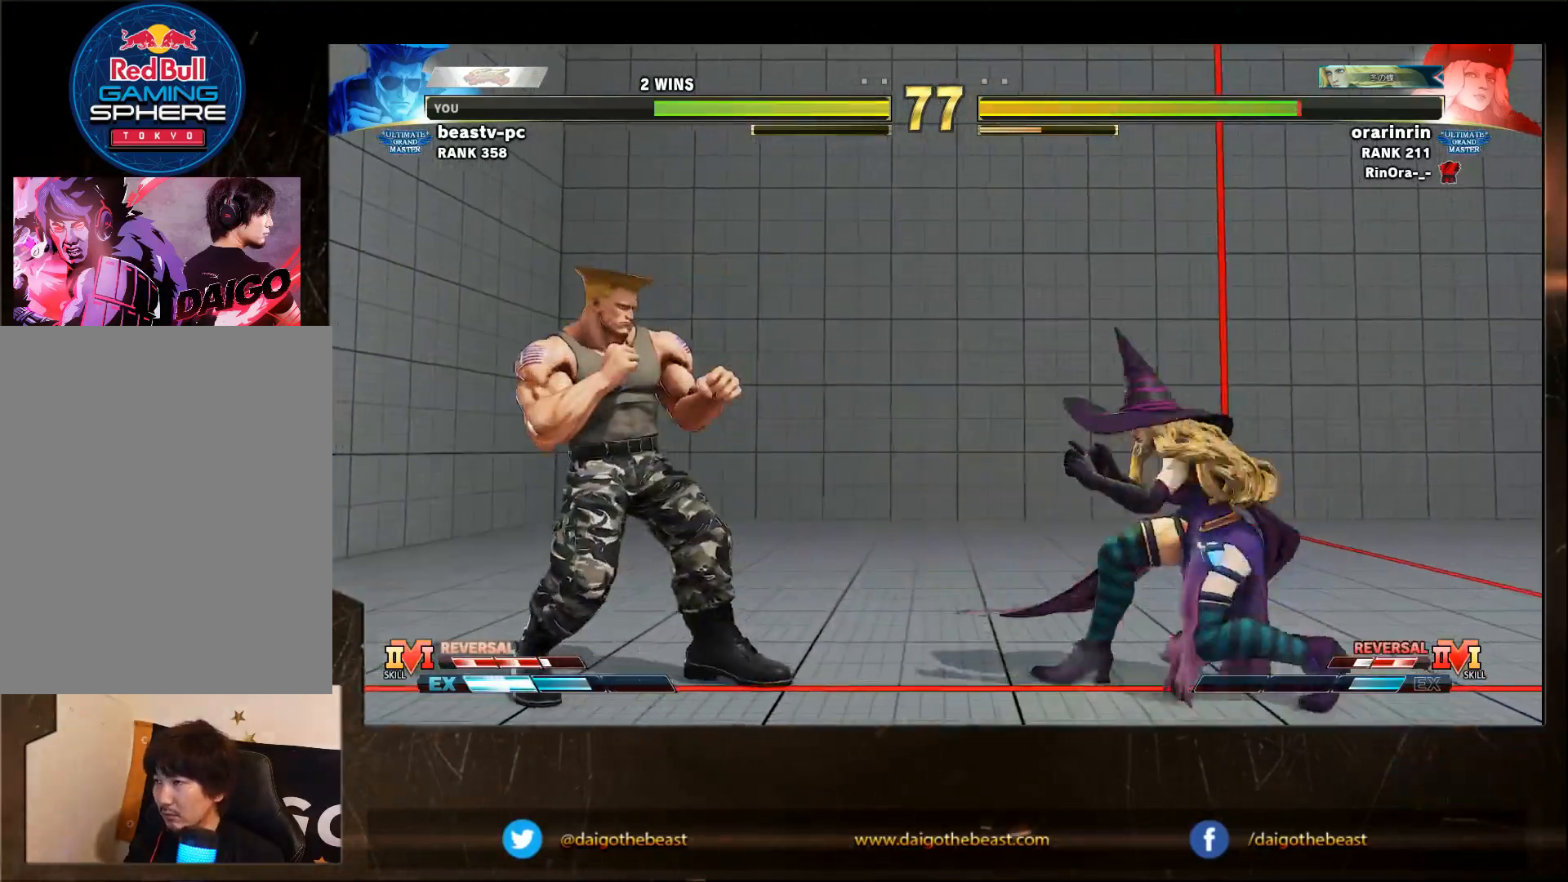
{"dt_ms": 500, "buttons": ["R1"], "left_stick": "center", "events": [[83, "SQUARE", "down"], [233, "SQUARE", "up"], [450, "left_stick", "center"], [500, "R1", "down"]]}
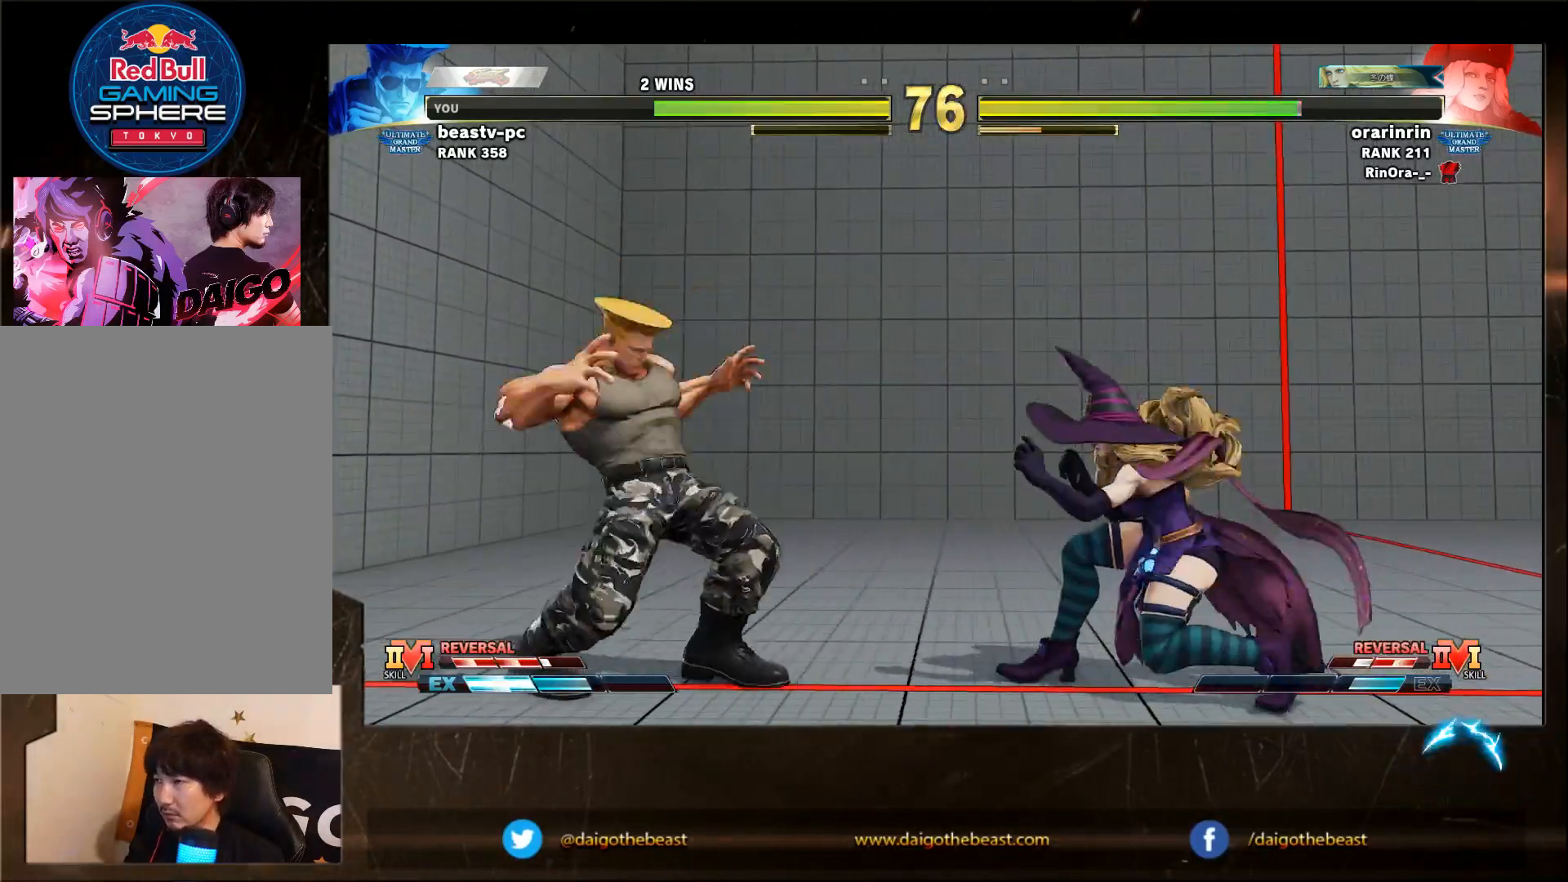
{"dt_ms": 500, "buttons": [], "left_stick": "down-left", "events": [[33, "left_stick", "down-left"], [67, "R1", "up"]]}
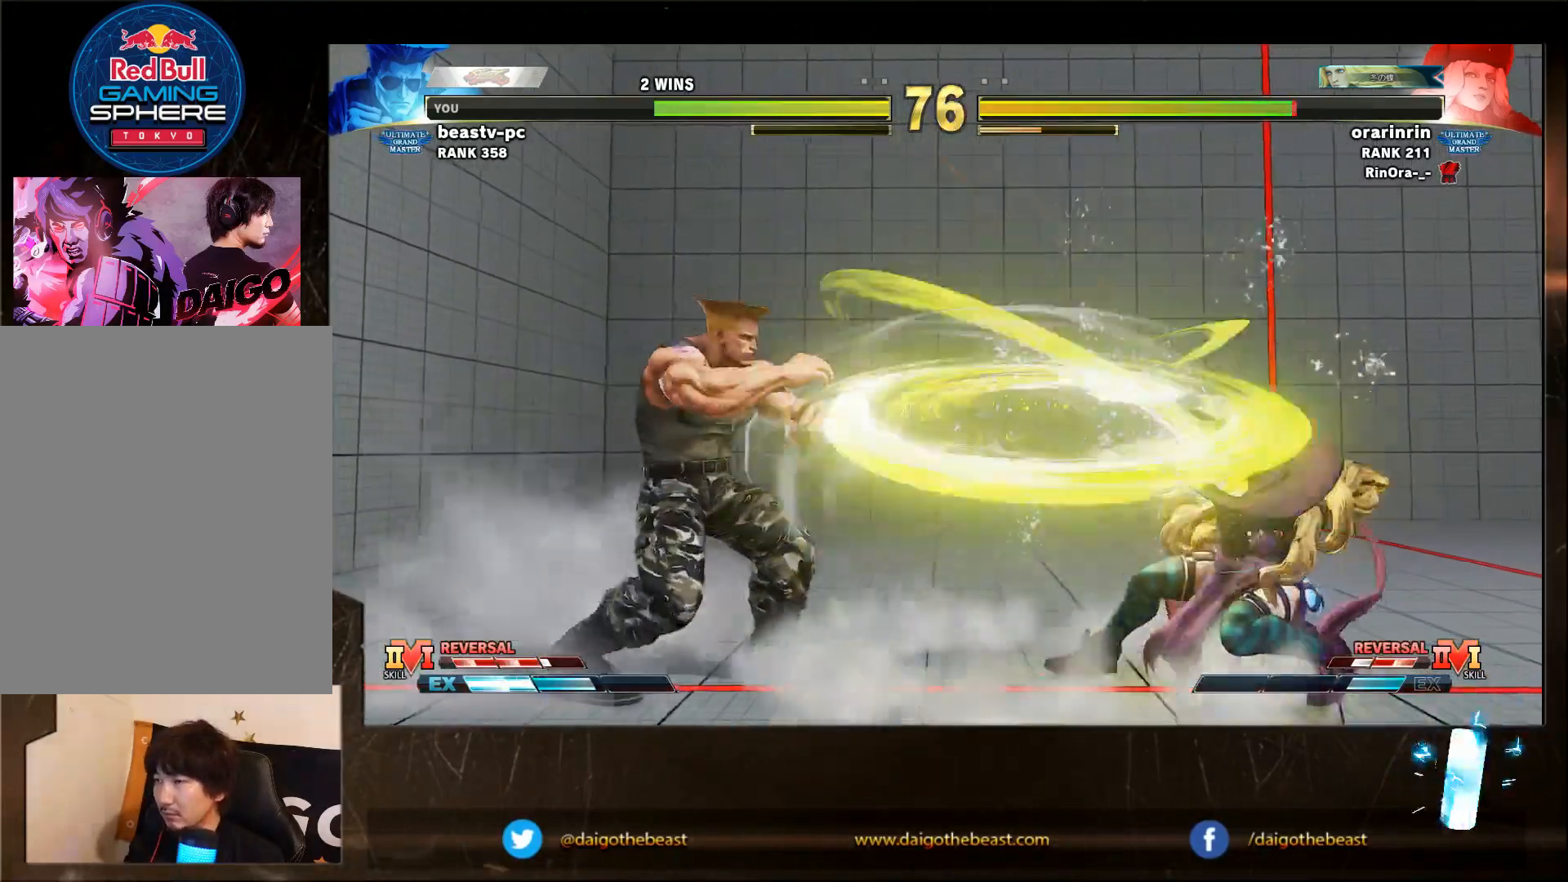
{"dt_ms": 500, "buttons": [], "left_stick": "down-left", "events": [[100, "left_stick", "left"], [333, "SQUARE", "down"], [333, "left_stick", "right"], [400, "left_stick", "down-left"], [433, "SQUARE", "up"]]}
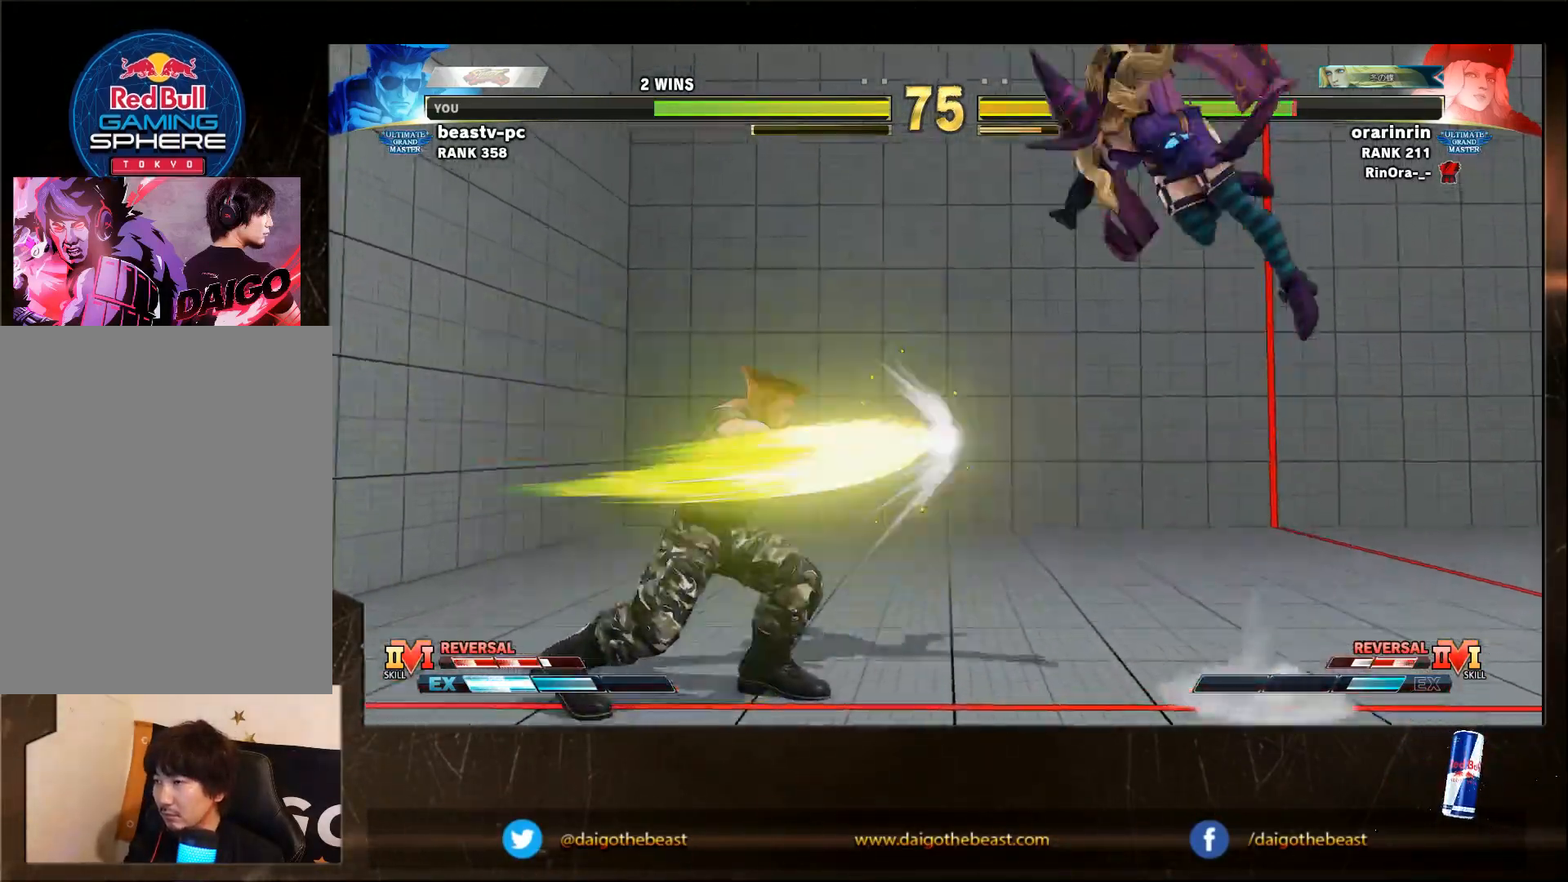
{"dt_ms": 500, "buttons": [], "left_stick": "left", "events": [[217, "left_stick", "left"]]}
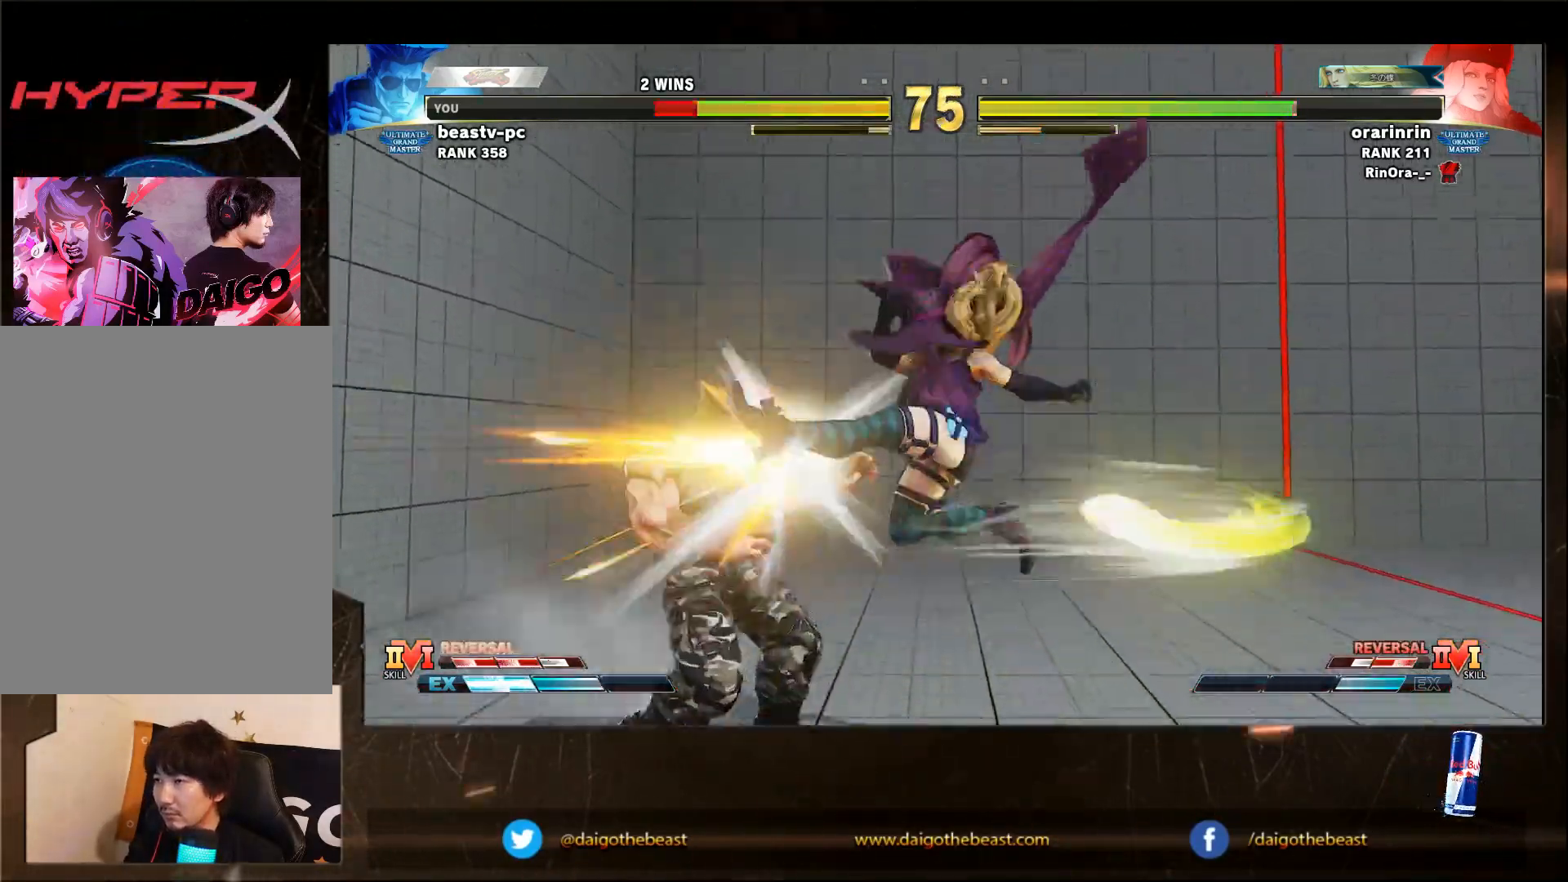
{"dt_ms": 500, "buttons": [], "left_stick": "down-left", "events": [[267, "left_stick", "down-left"]]}
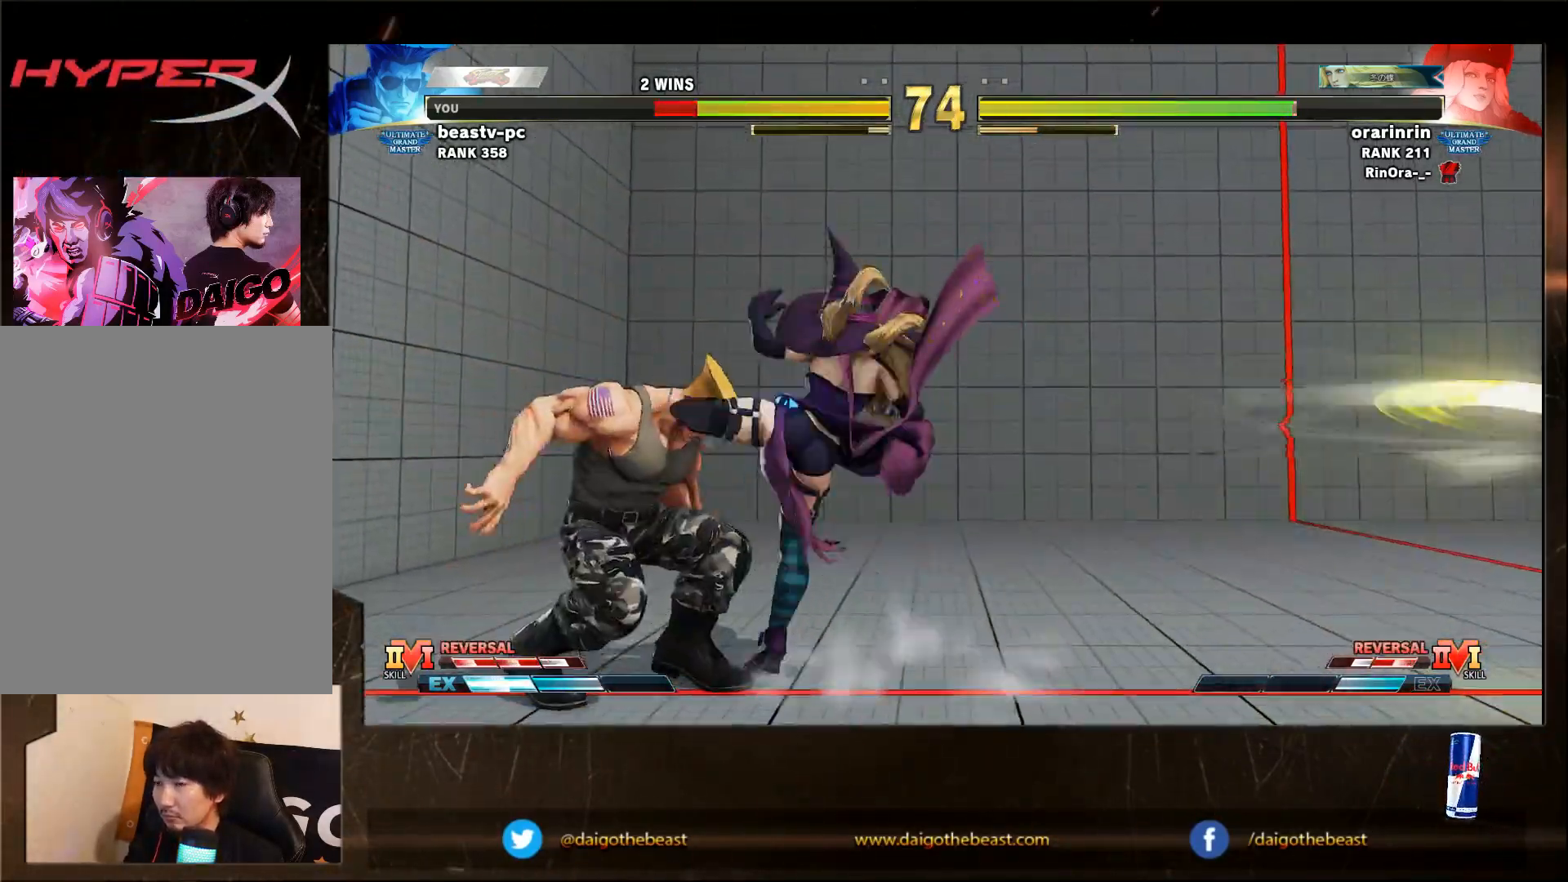
{"dt_ms": 500, "buttons": [], "left_stick": "down-left", "events": []}
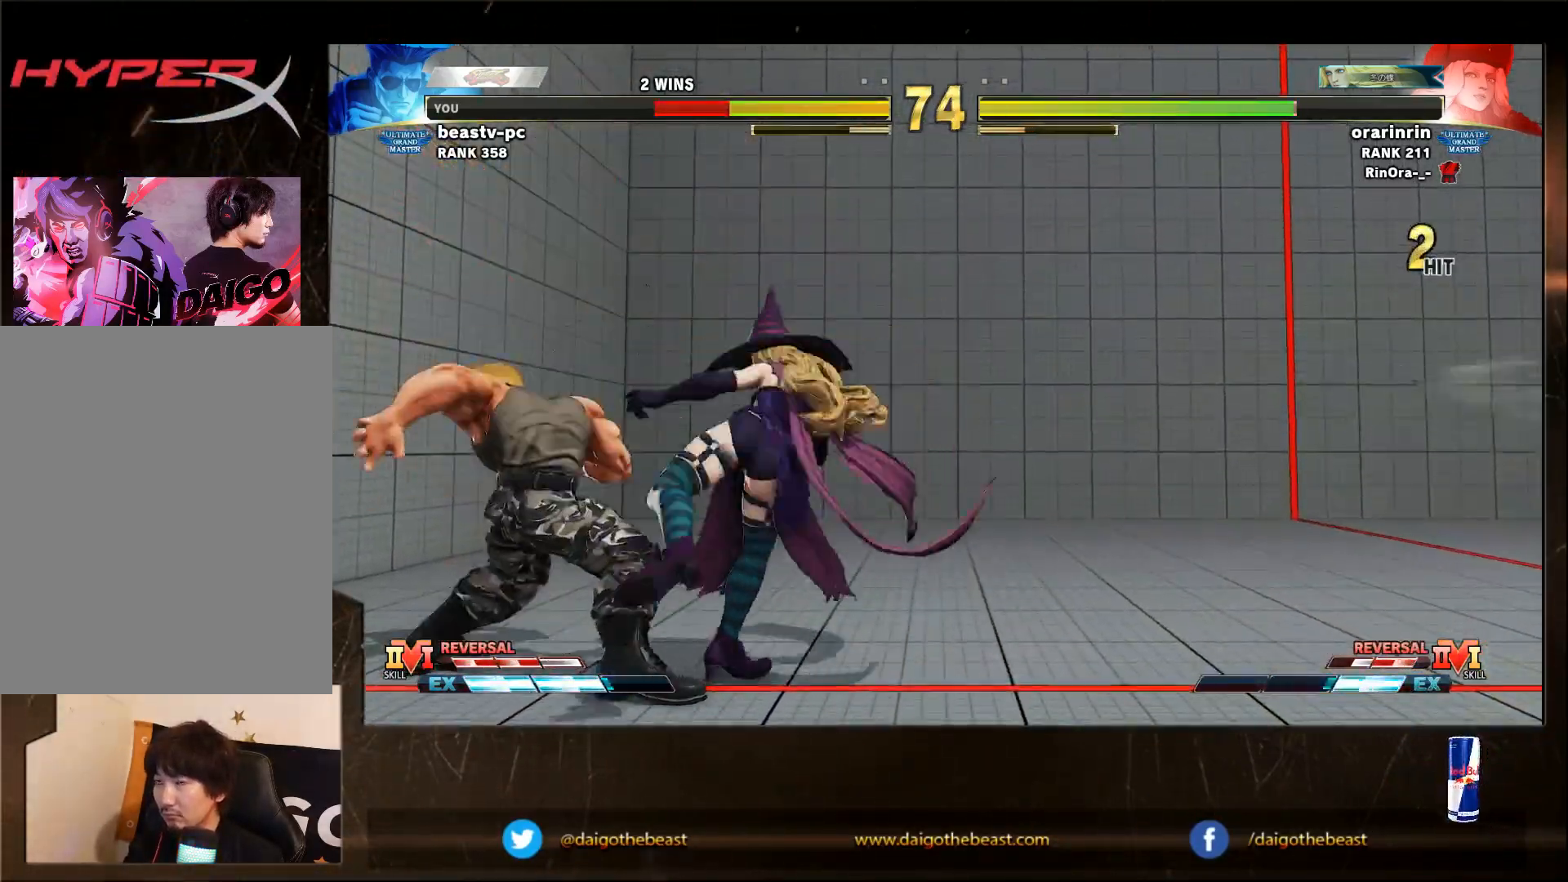
{"dt_ms": 500, "buttons": [], "left_stick": "down-left", "events": []}
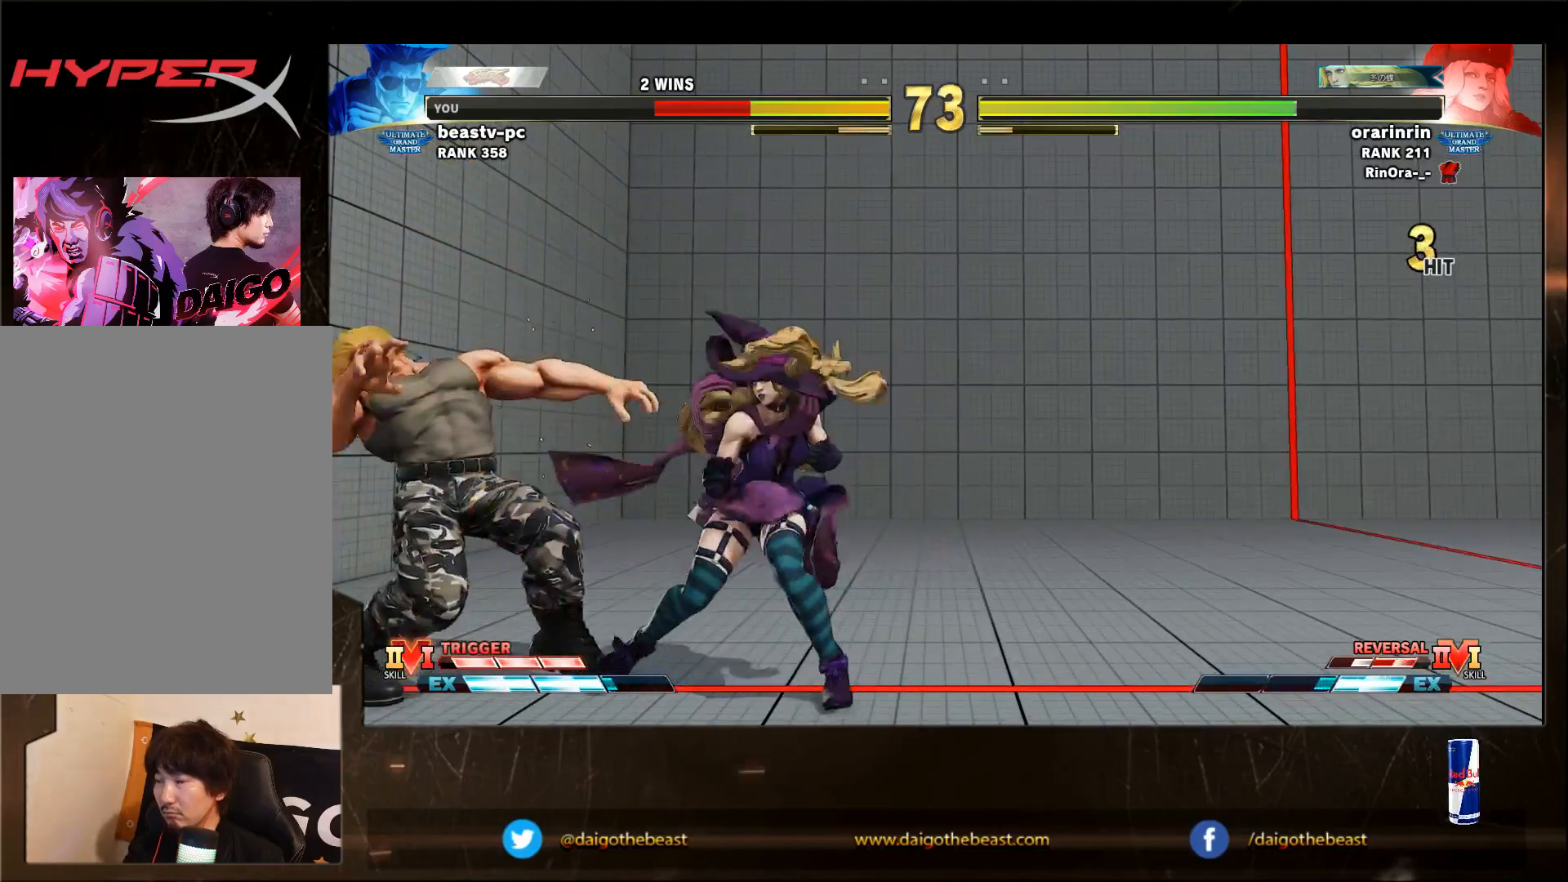
{"dt_ms": 500, "buttons": [], "left_stick": "down-left", "events": []}
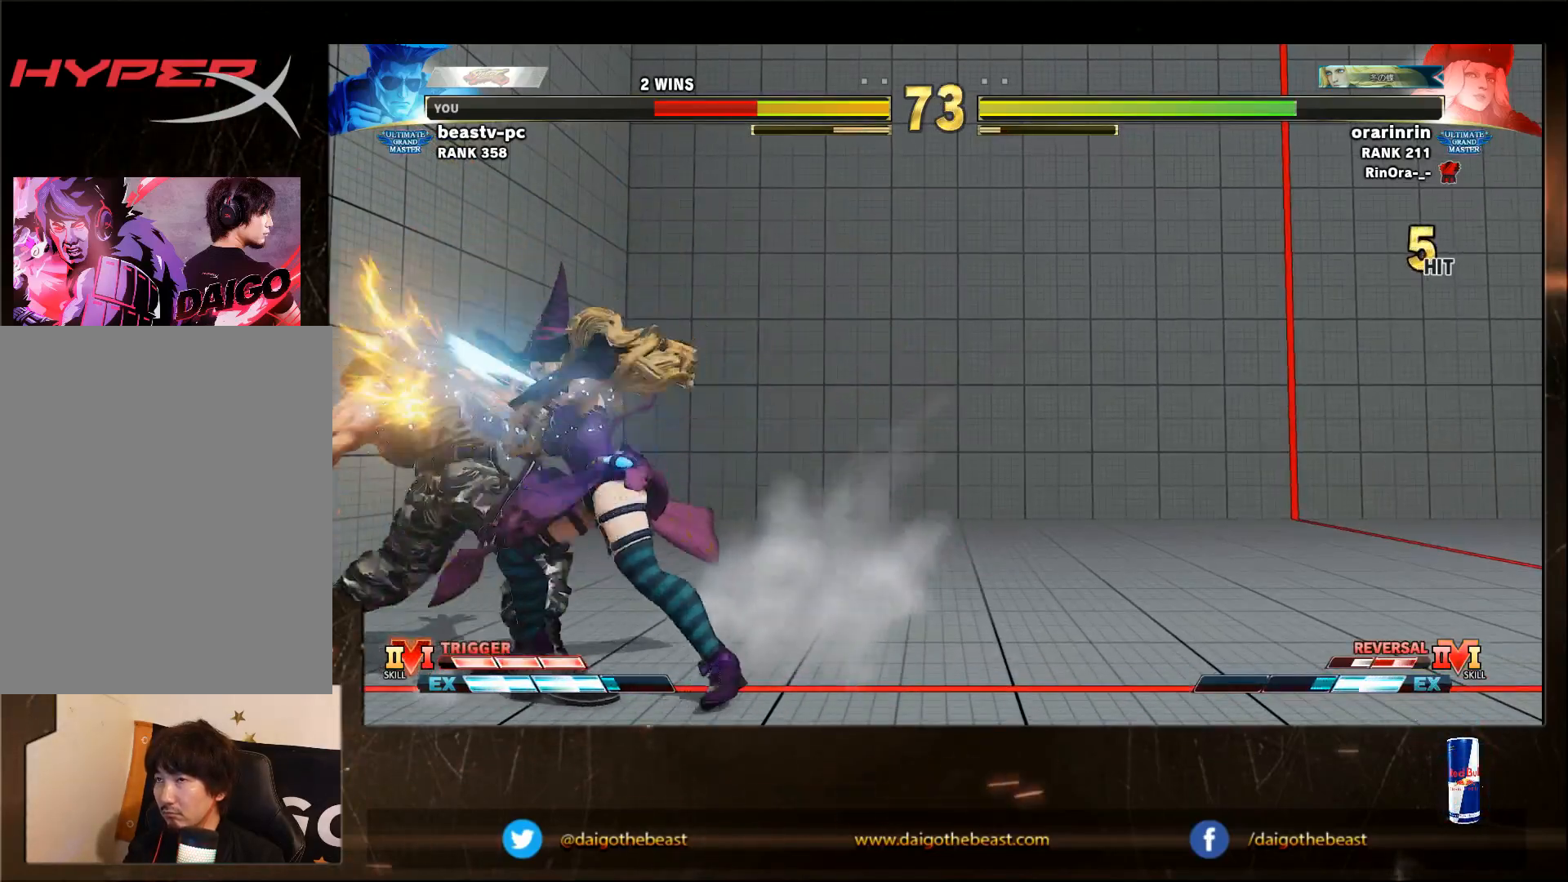
{"dt_ms": 500, "buttons": [], "left_stick": "down-left", "events": []}
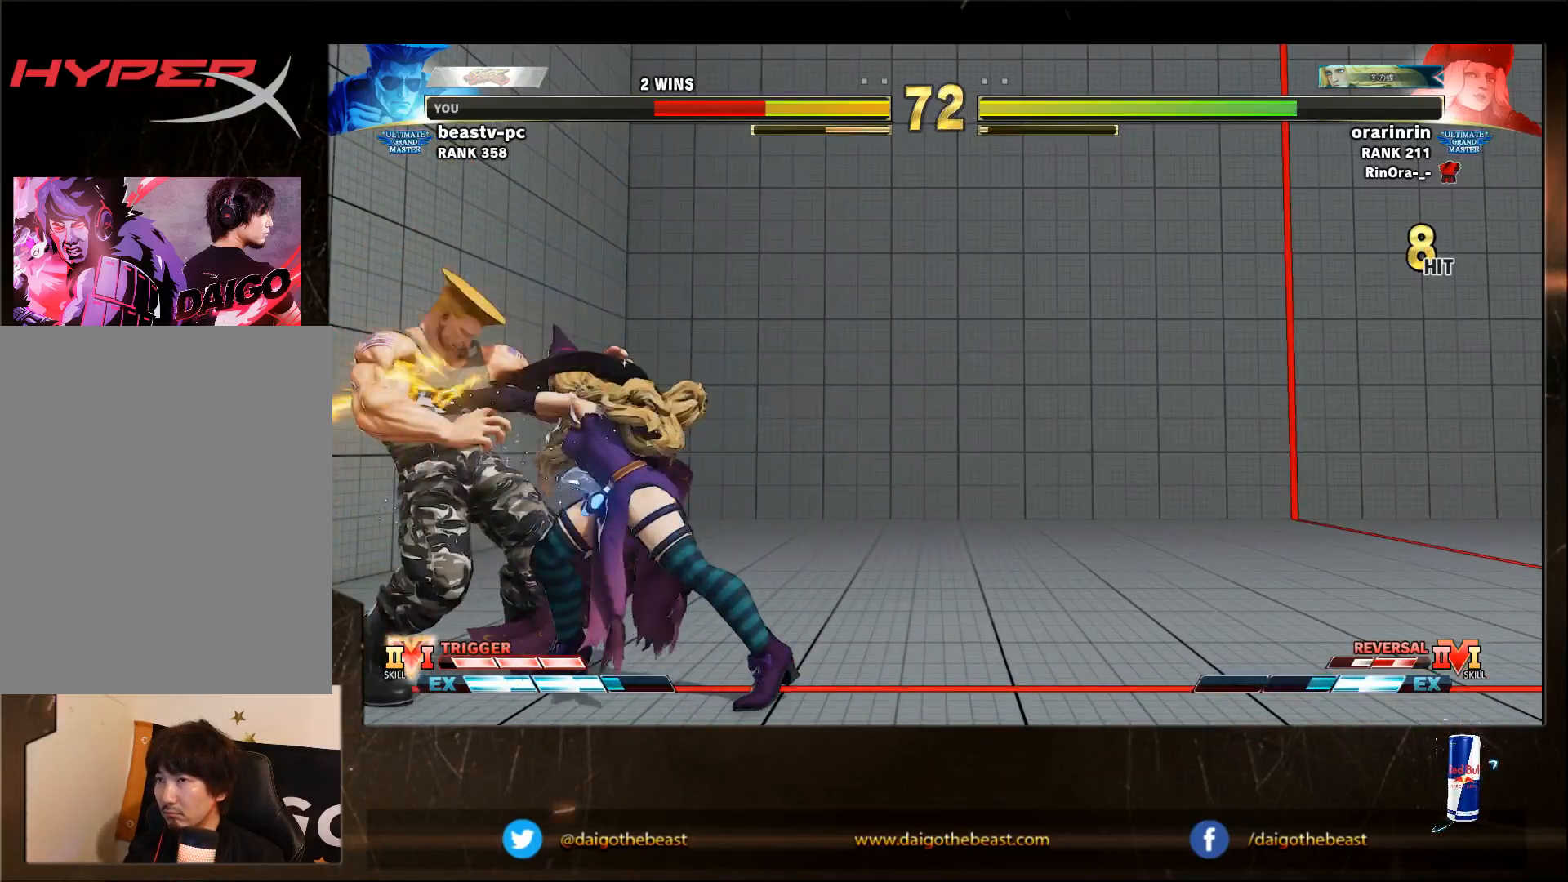
{"dt_ms": 500, "buttons": [], "left_stick": "down-left", "events": []}
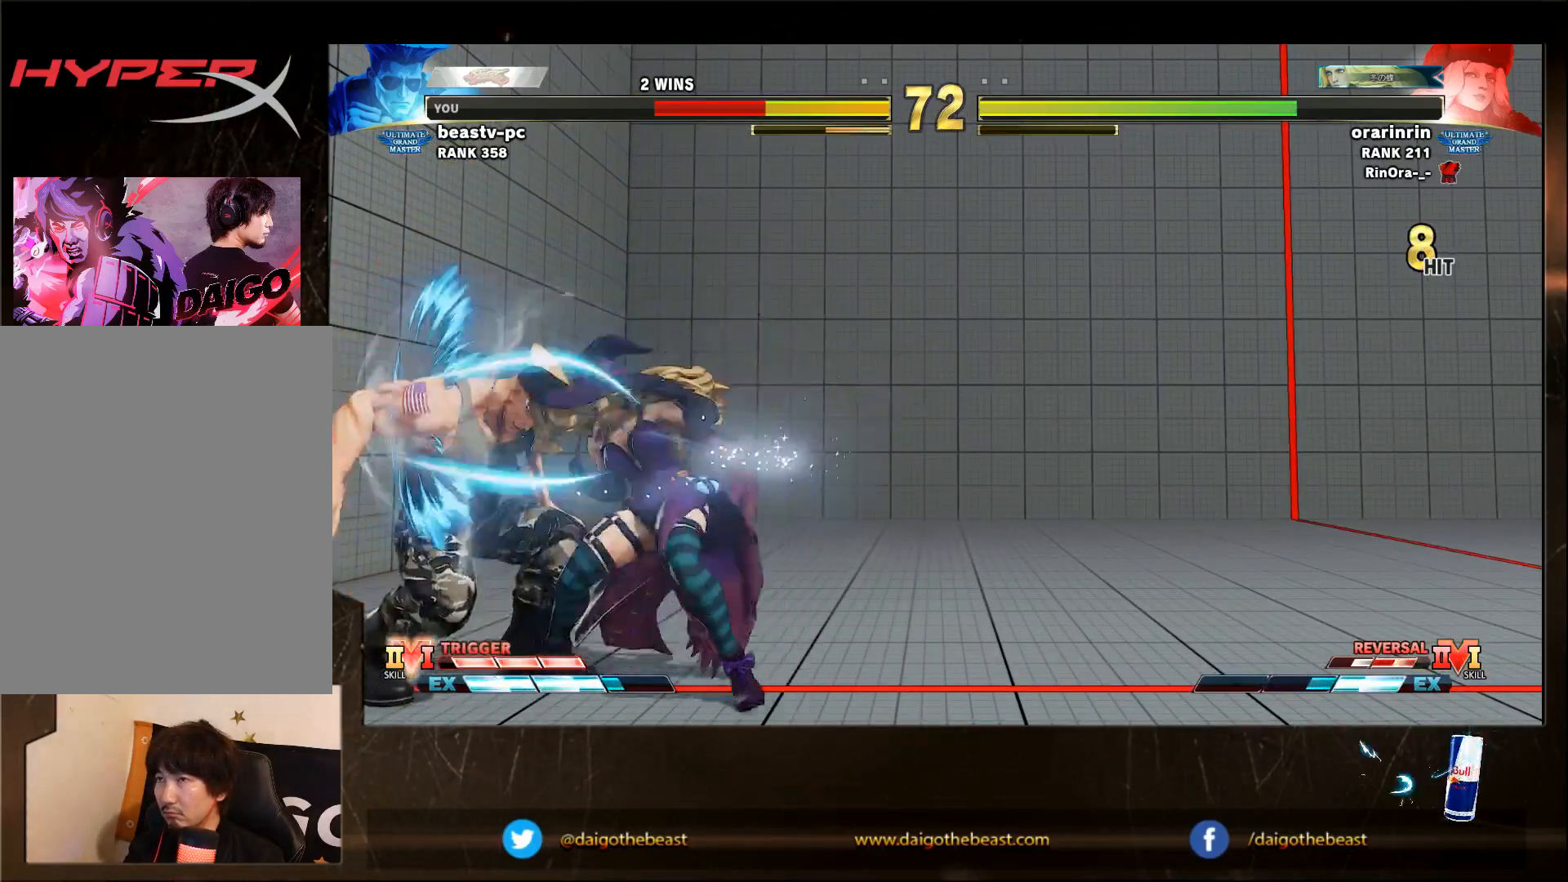
{"dt_ms": 500, "buttons": [], "left_stick": "down-left", "events": []}
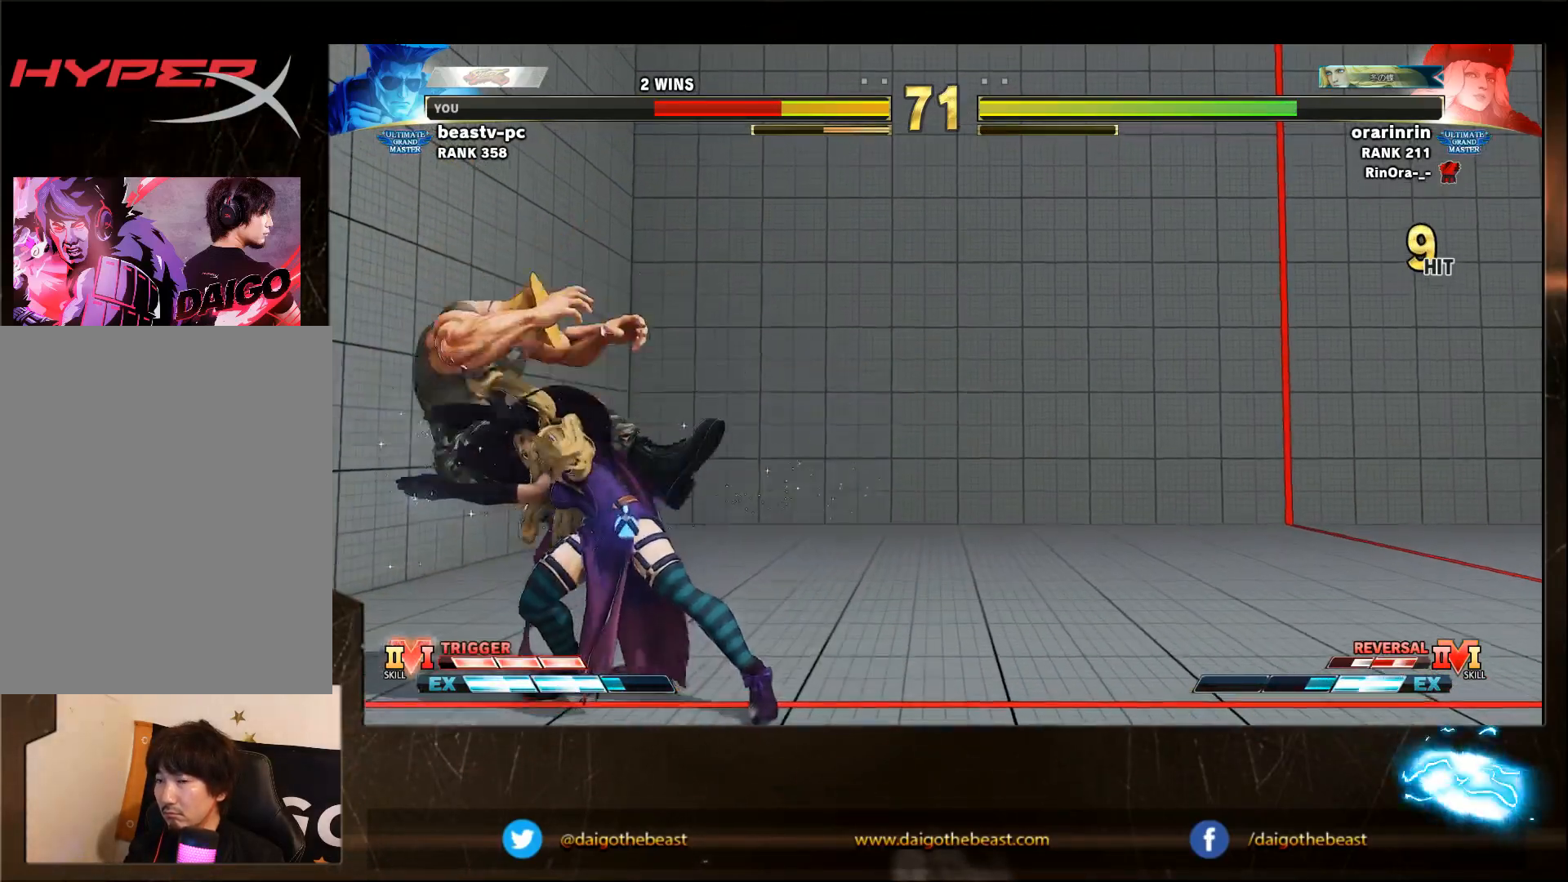
{"dt_ms": 500, "buttons": [], "left_stick": "down-left", "events": [[133, "CIRCLE", "down"], [133, "L2", "down"], [217, "CIRCLE", "up"], [217, "L2", "up"], [283, "CIRCLE", "down"], [283, "L2", "down"], [383, "CIRCLE", "up"], [383, "L2", "up"]]}